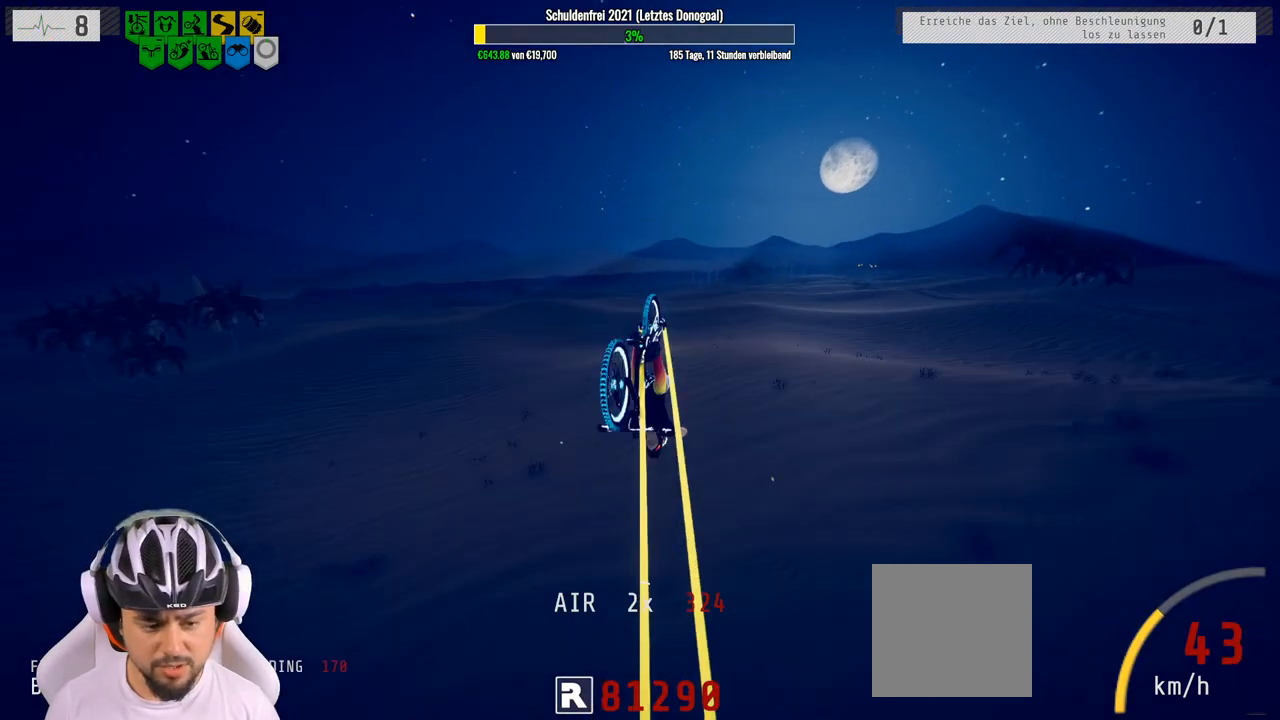
Gameplay with a controller (Xbox layout); each line is a JSON object with the inputs held at the frame after it. "events" lists button and stick changes between this image and that frame as [ms after this image, input, new state], when the widget could be followed in between.
{"buttons": ["R2"], "left_stick": "up", "right_stick": "center", "events": [[300, "left_stick", "center"], [417, "left_stick", "up"]]}
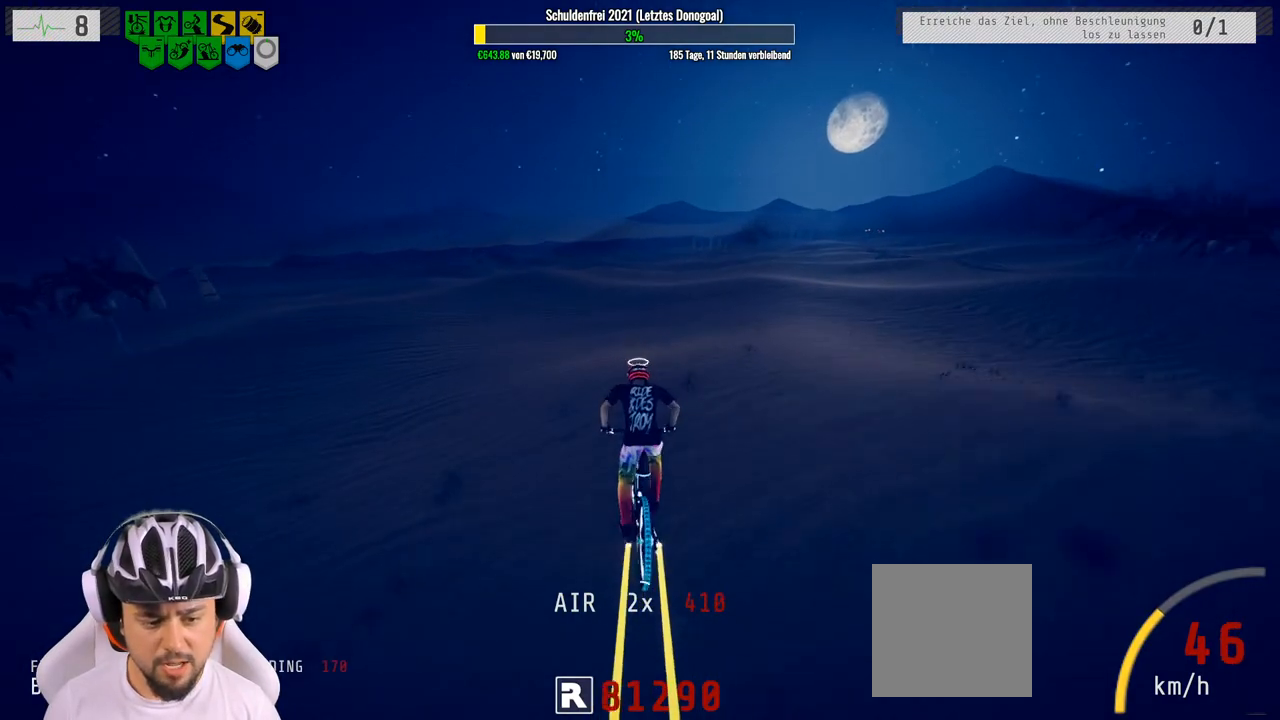
{"buttons": ["R2"], "left_stick": "center", "right_stick": "center", "events": [[200, "left_stick", "center"]]}
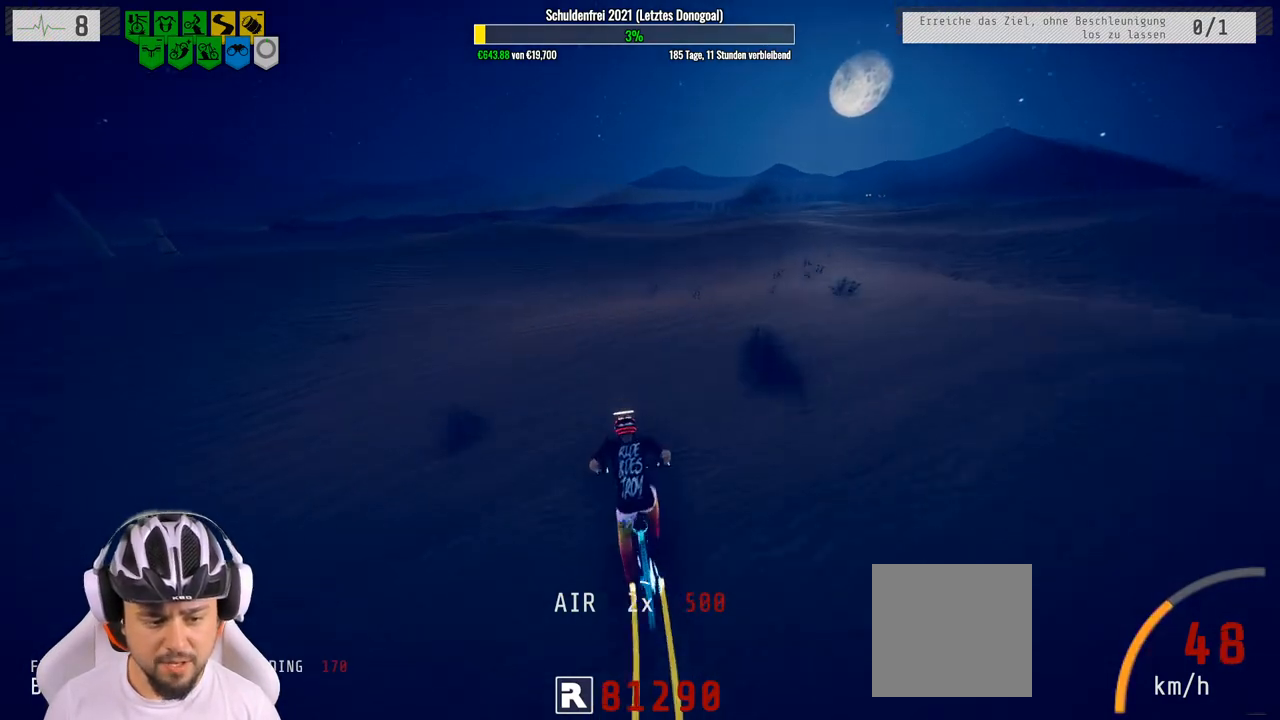
{"buttons": ["R2"], "left_stick": "center", "right_stick": "center", "events": [[83, "left_stick", "right"], [183, "left_stick", "center"]]}
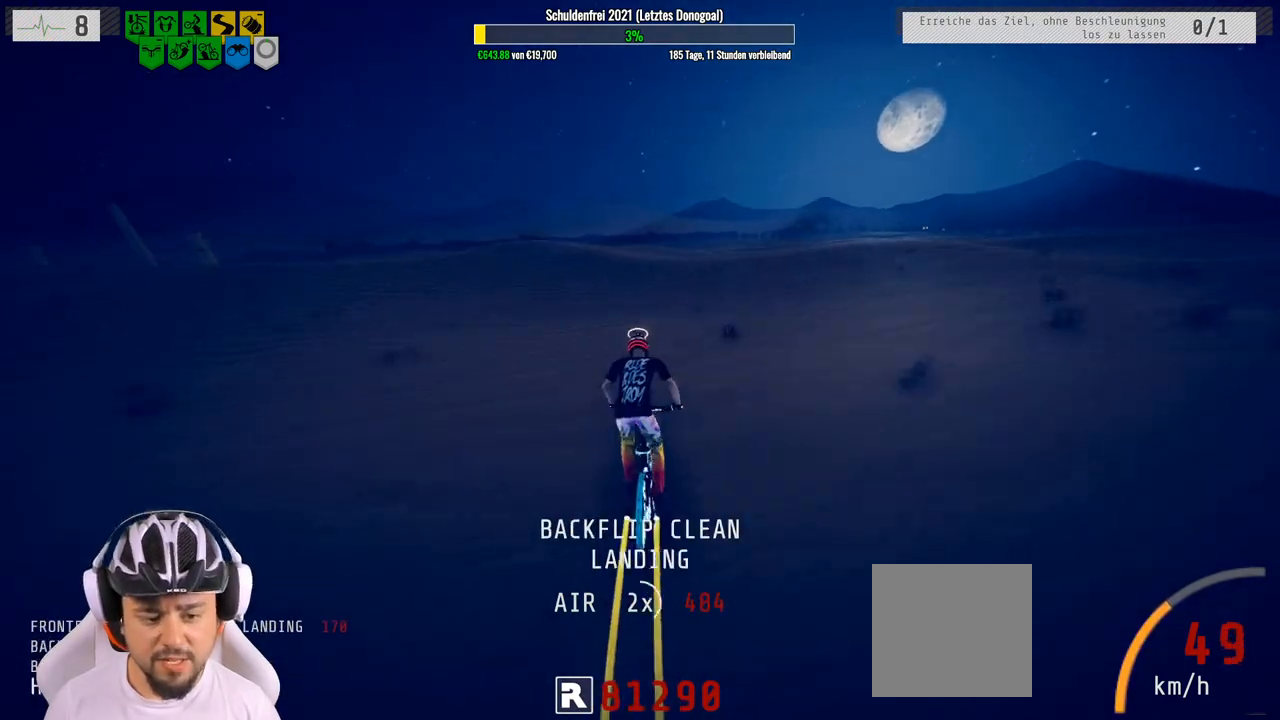
{"buttons": ["R2"], "left_stick": "right", "right_stick": "center", "events": [[67, "left_stick", "right"], [250, "left_stick", "center"], [317, "left_stick", "right"]]}
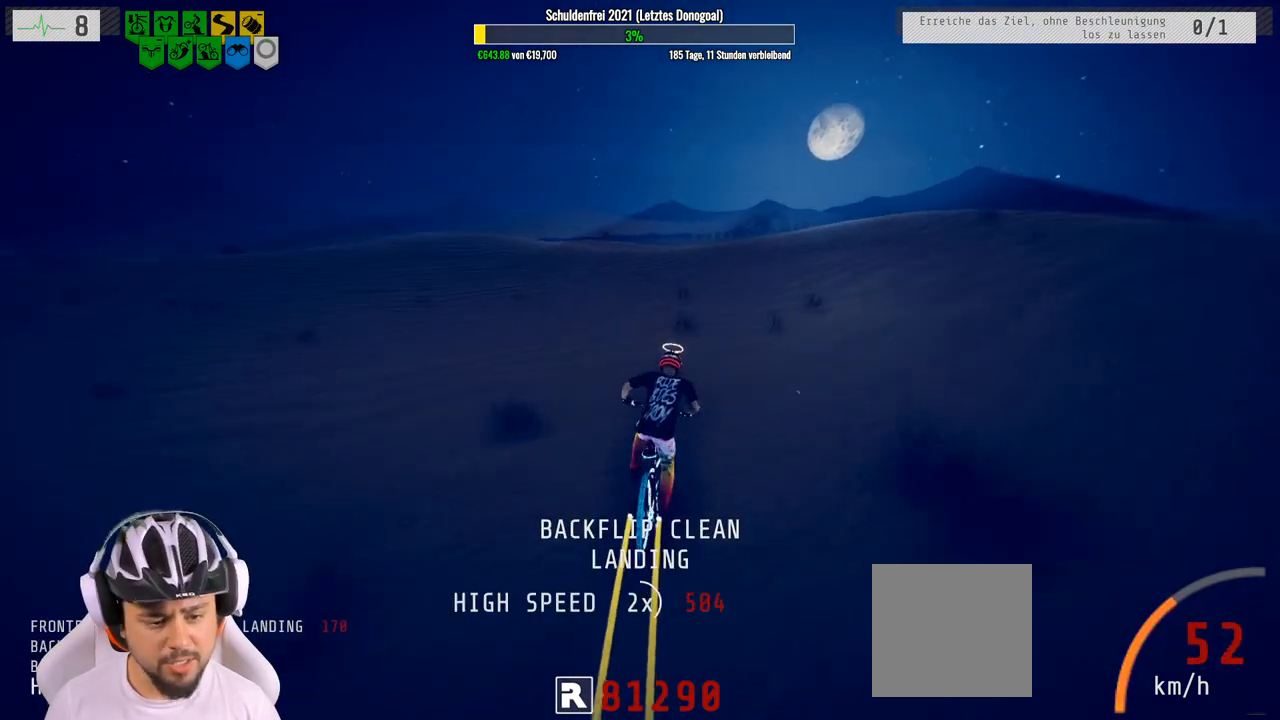
{"buttons": ["R2"], "left_stick": "right", "right_stick": "down", "events": [[33, "left_stick", "center"], [67, "right_stick", "down"], [217, "left_stick", "right"]]}
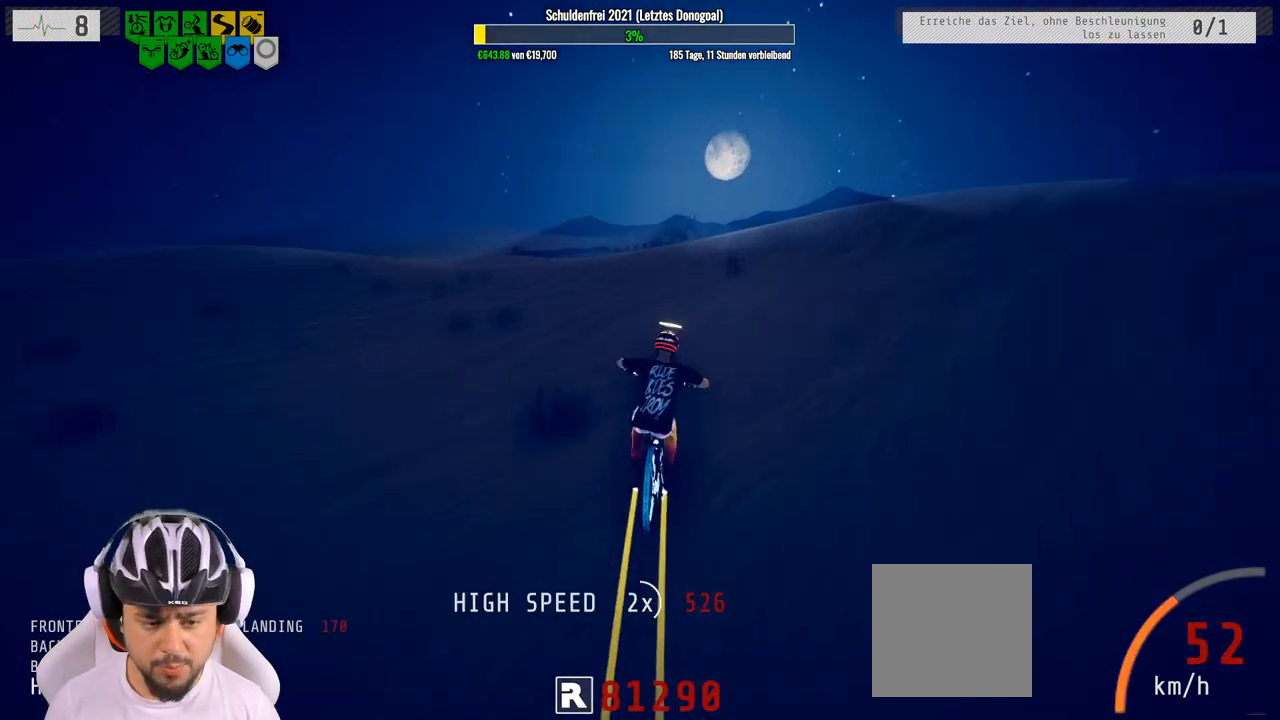
{"buttons": ["R2"], "left_stick": "down", "right_stick": "up", "events": [[367, "left_stick", "down"], [417, "right_stick", "up-right"], [467, "right_stick", "up"]]}
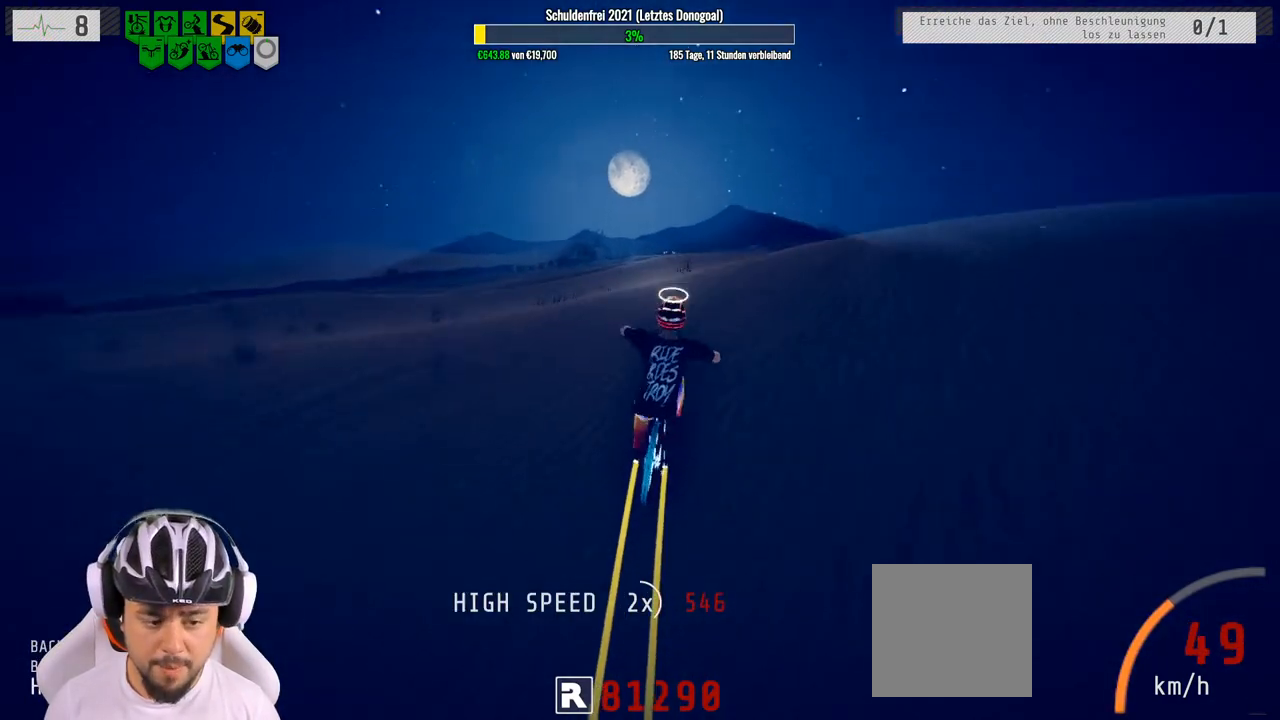
{"buttons": ["R2"], "left_stick": "down", "right_stick": "center", "events": [[333, "right_stick", "center"]]}
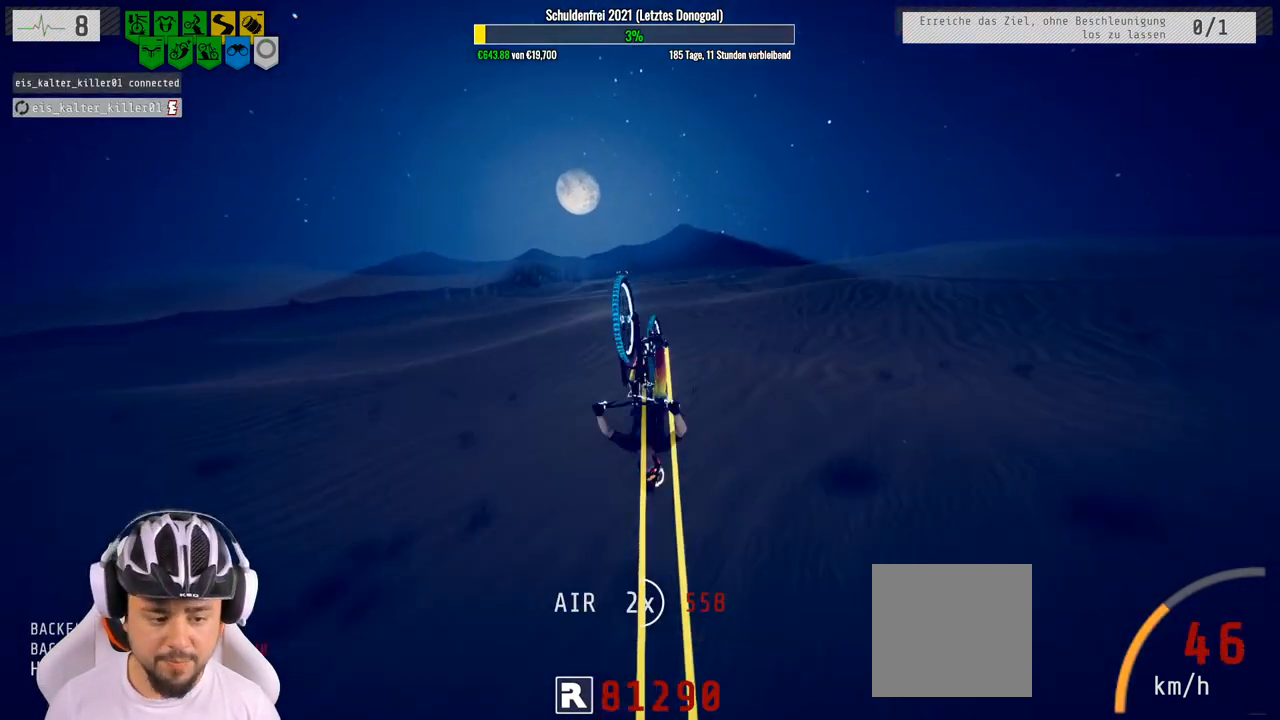
{"buttons": ["R2"], "left_stick": "center", "right_stick": "center", "events": [[350, "left_stick", "center"]]}
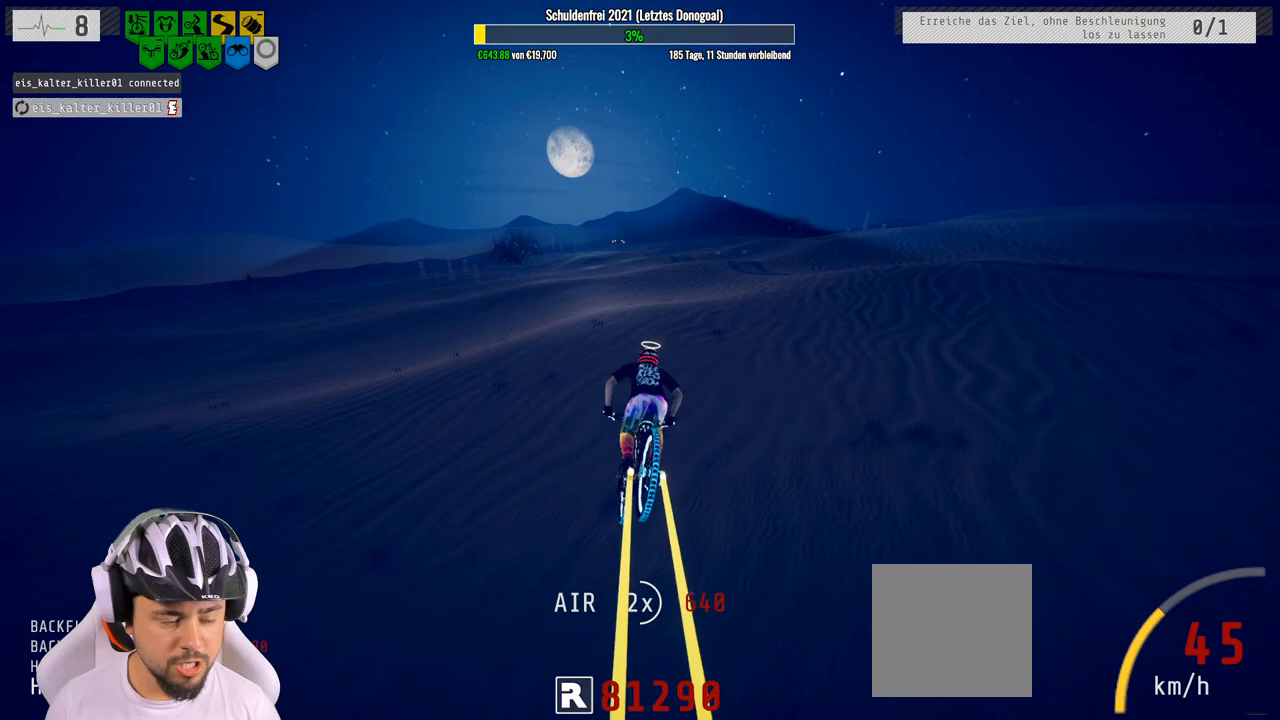
{"buttons": ["R2"], "left_stick": "center", "right_stick": "center", "events": [[100, "left_stick", "up"], [367, "left_stick", "center"]]}
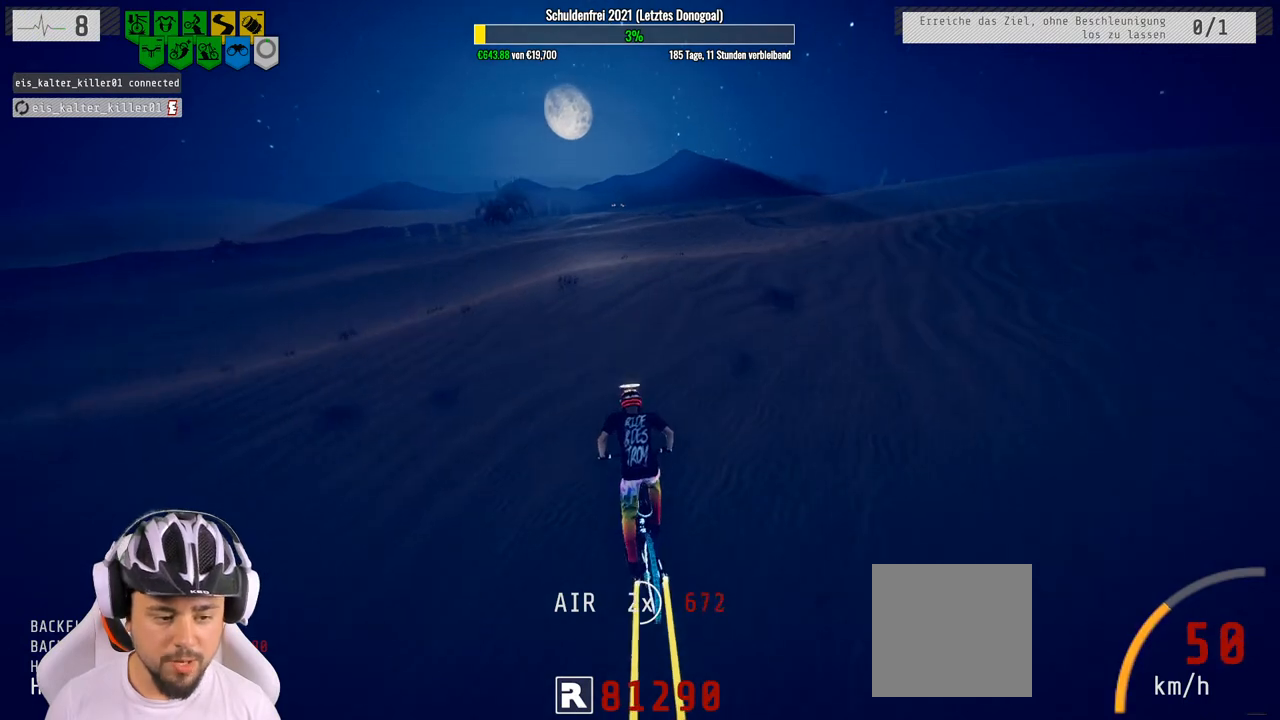
{"buttons": ["R2"], "left_stick": "center", "right_stick": "center", "events": []}
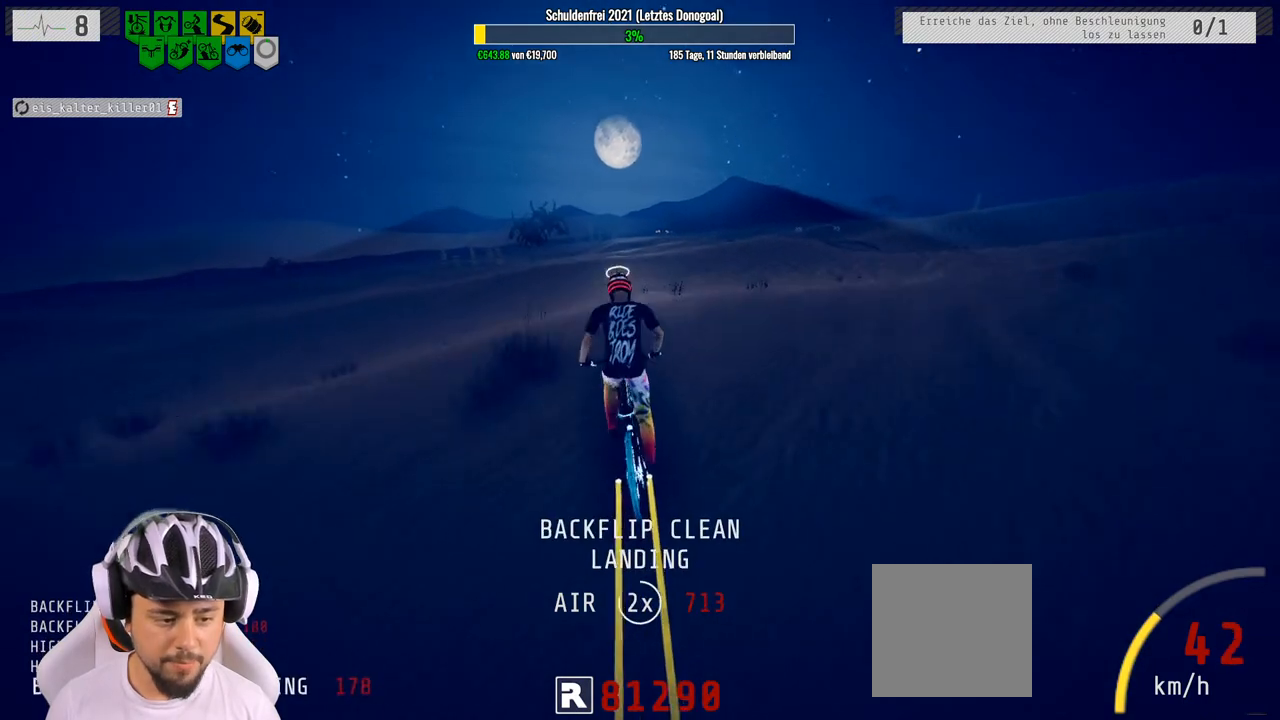
{"buttons": ["R2"], "left_stick": "center", "right_stick": "center", "events": [[317, "left_stick", "up"], [467, "left_stick", "center"]]}
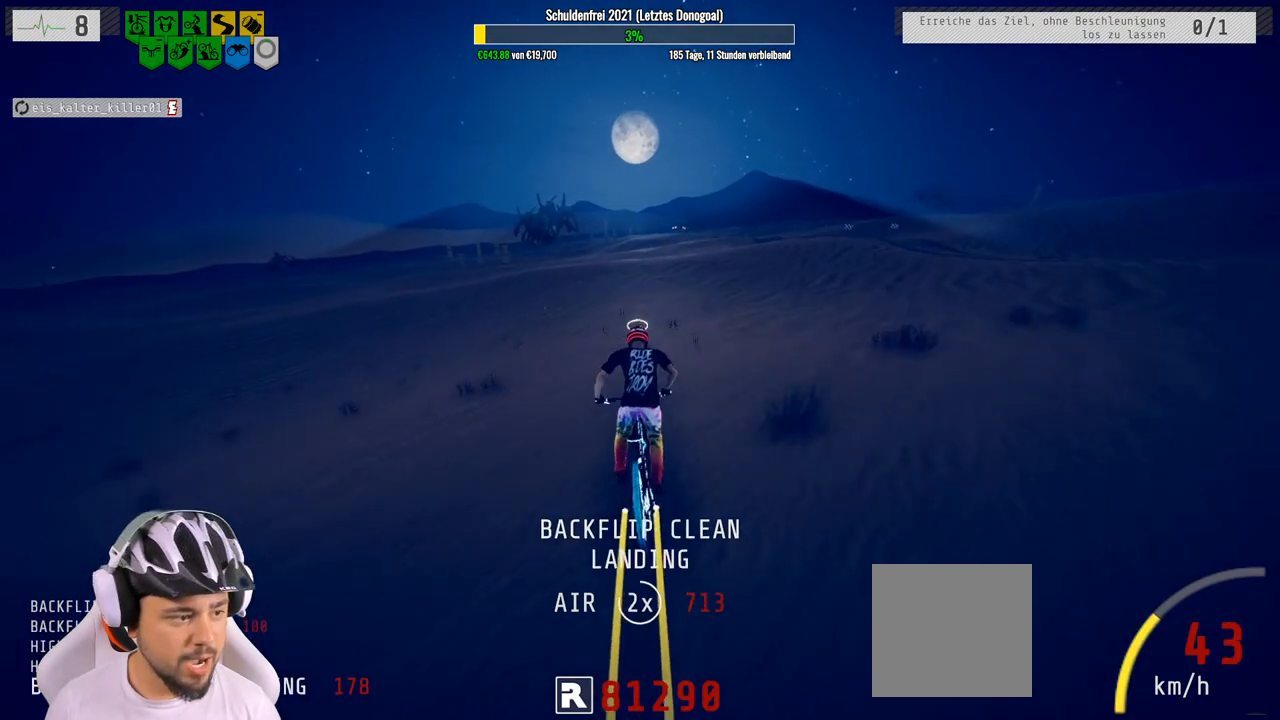
{"buttons": ["R2"], "left_stick": "center", "right_stick": "down", "events": [[383, "right_stick", "down"]]}
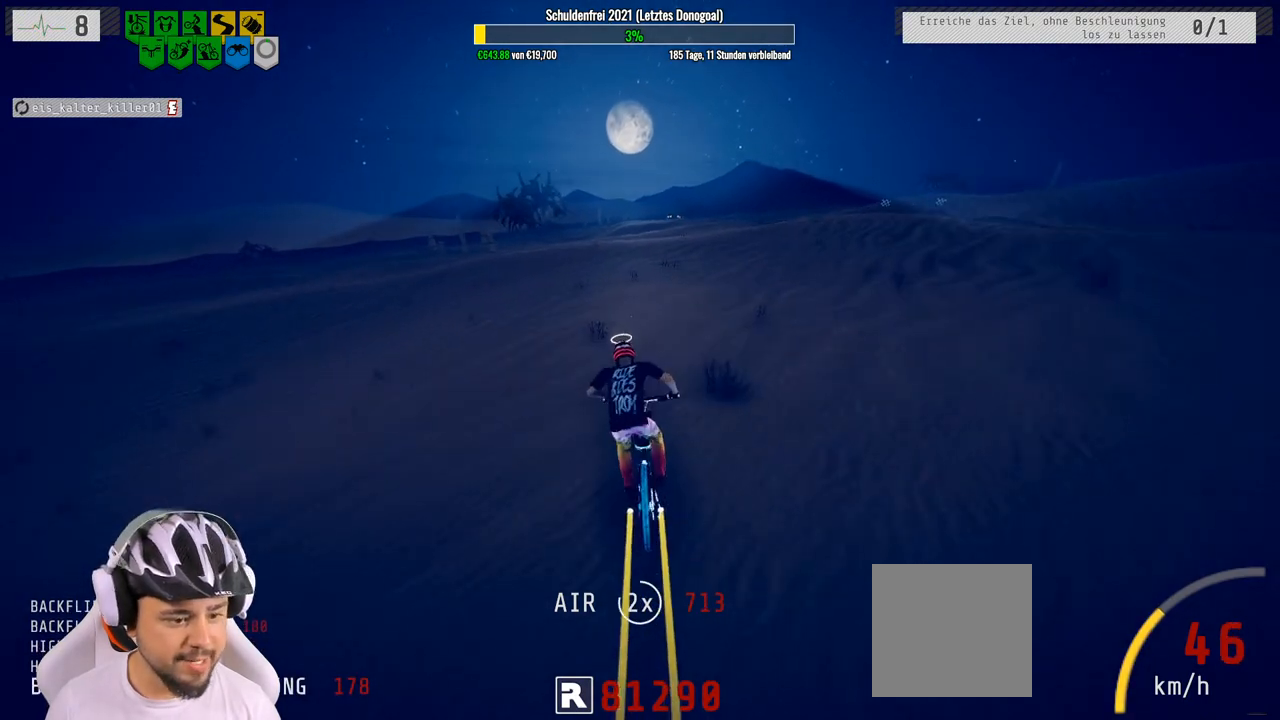
{"buttons": ["R2"], "left_stick": "center", "right_stick": "down", "events": []}
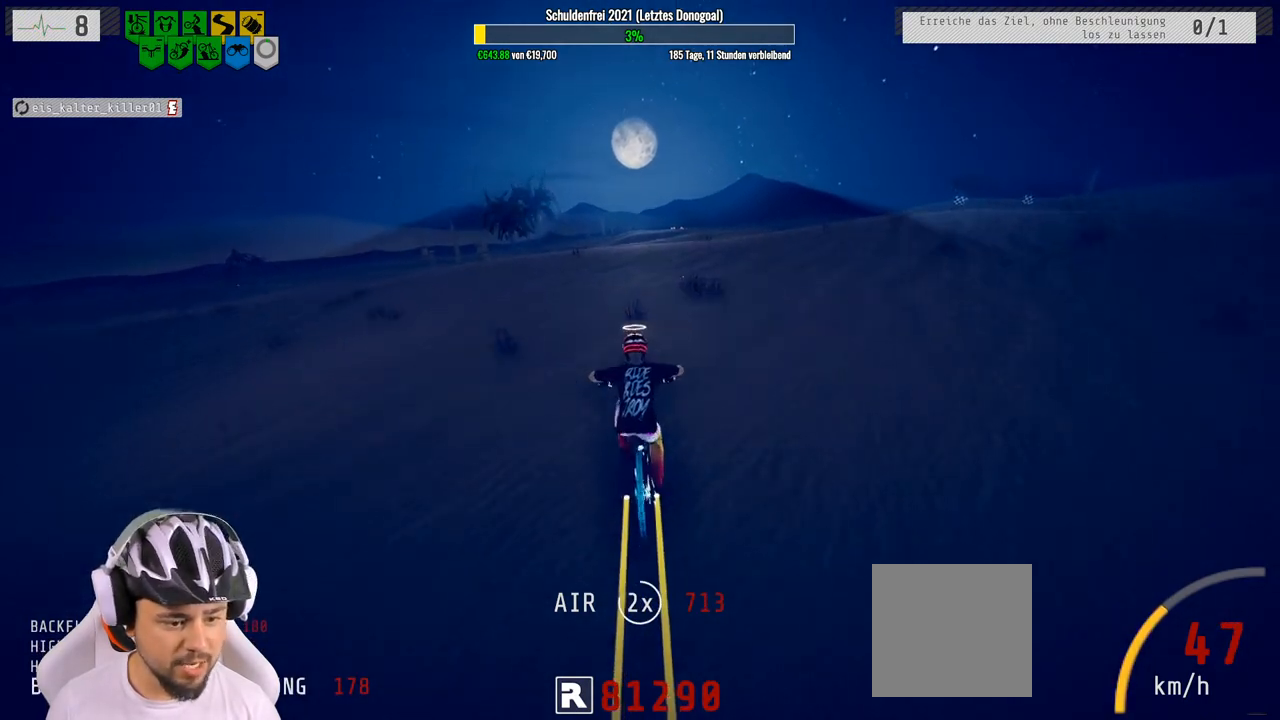
{"buttons": ["R2"], "left_stick": "down", "right_stick": "up", "events": [[267, "left_stick", "down-left"], [317, "left_stick", "down"], [417, "right_stick", "up"]]}
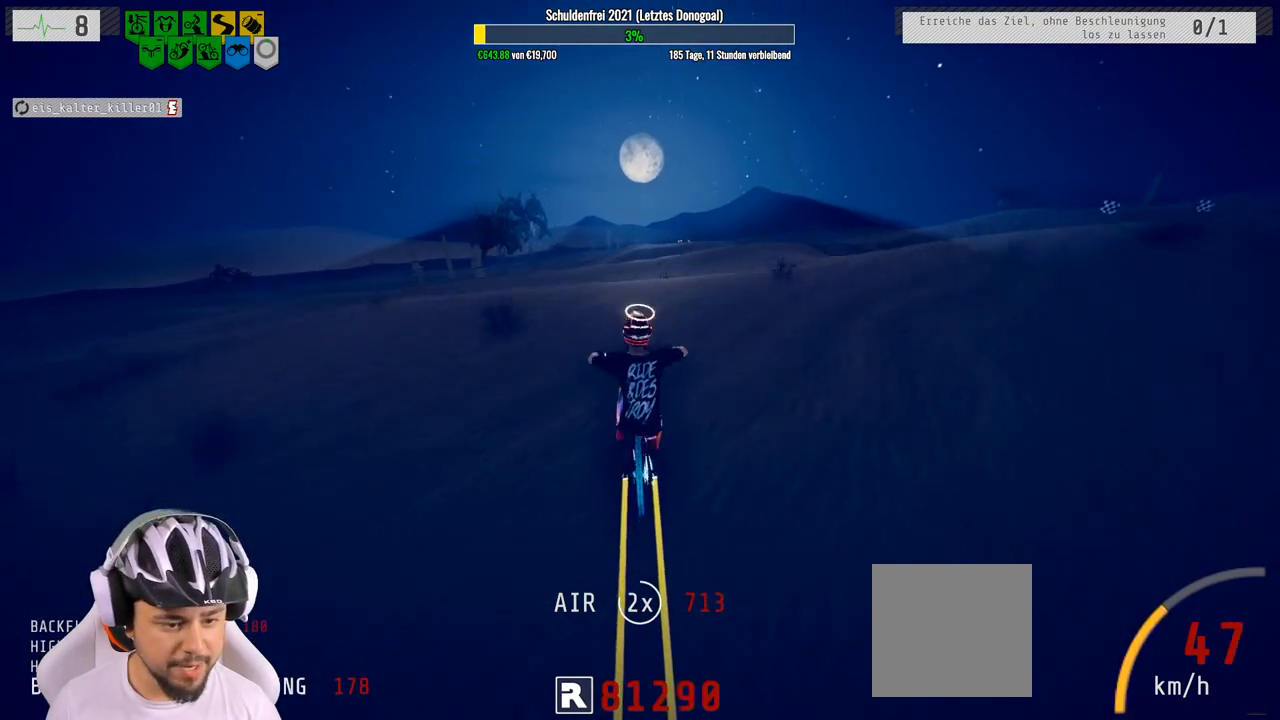
{"buttons": ["R2"], "left_stick": "down", "right_stick": "center", "events": [[167, "right_stick", "center"]]}
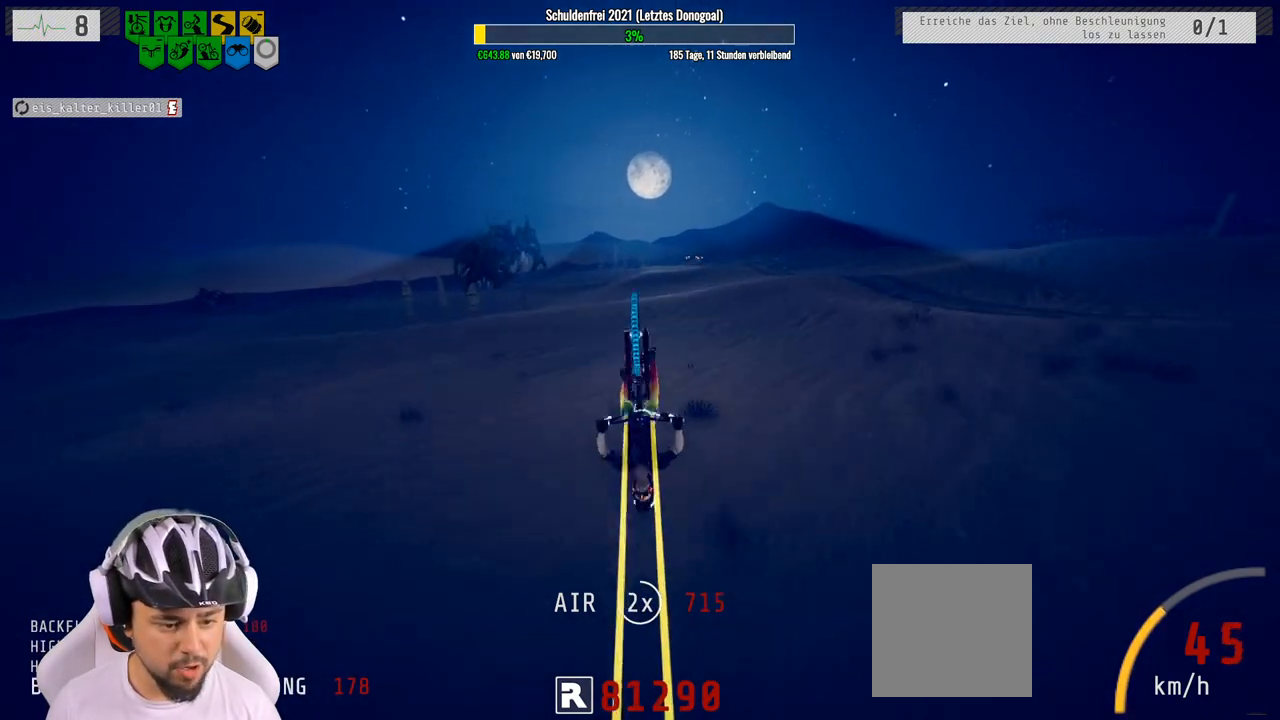
{"buttons": ["R2"], "left_stick": "center", "right_stick": "center", "events": [[333, "left_stick", "center"]]}
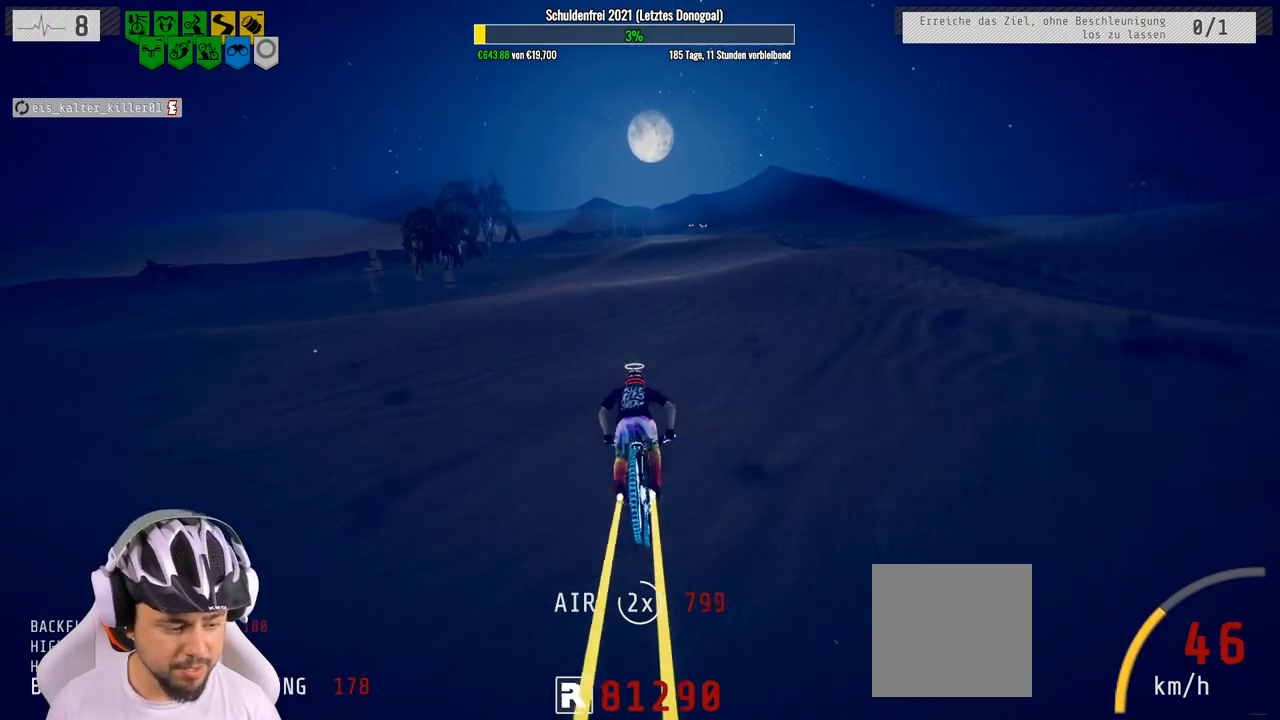
{"buttons": ["R2"], "left_stick": "center", "right_stick": "down", "events": [[83, "left_stick", "up"], [417, "left_stick", "center"], [417, "right_stick", "down"]]}
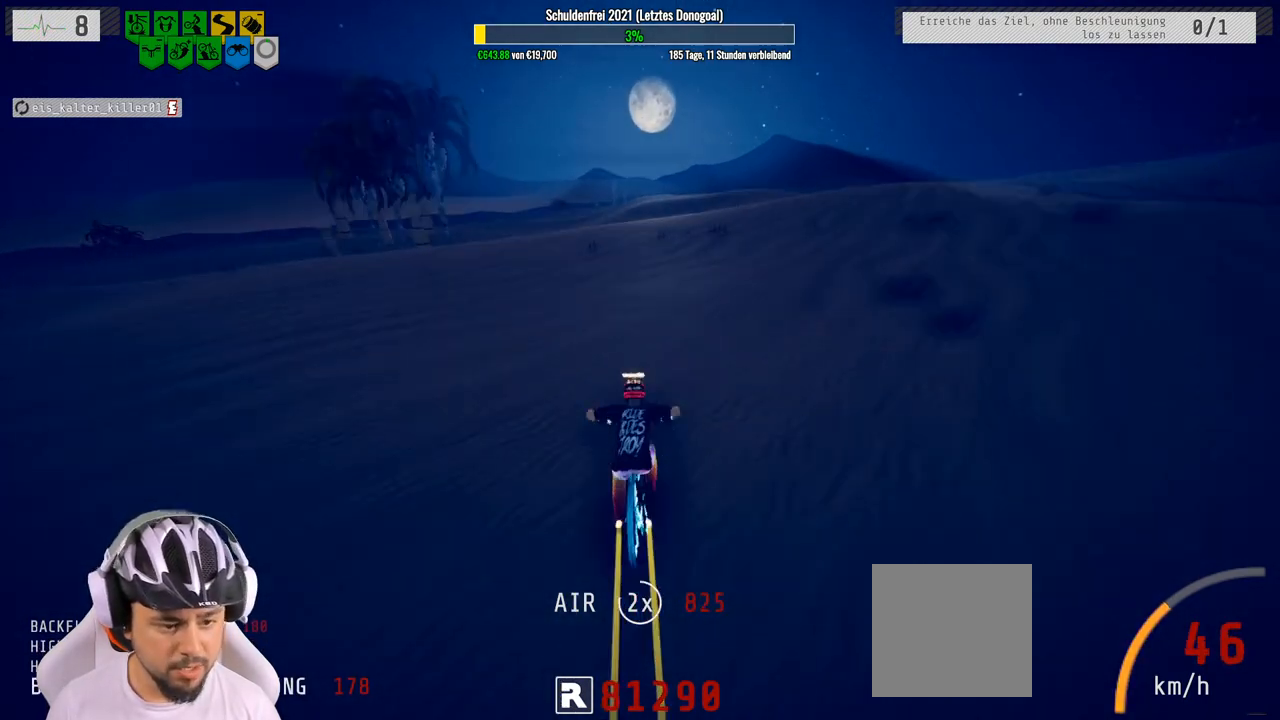
{"buttons": ["R2"], "left_stick": "up", "right_stick": "down", "events": [[250, "left_stick", "right"], [383, "left_stick", "center"], [500, "left_stick", "up"]]}
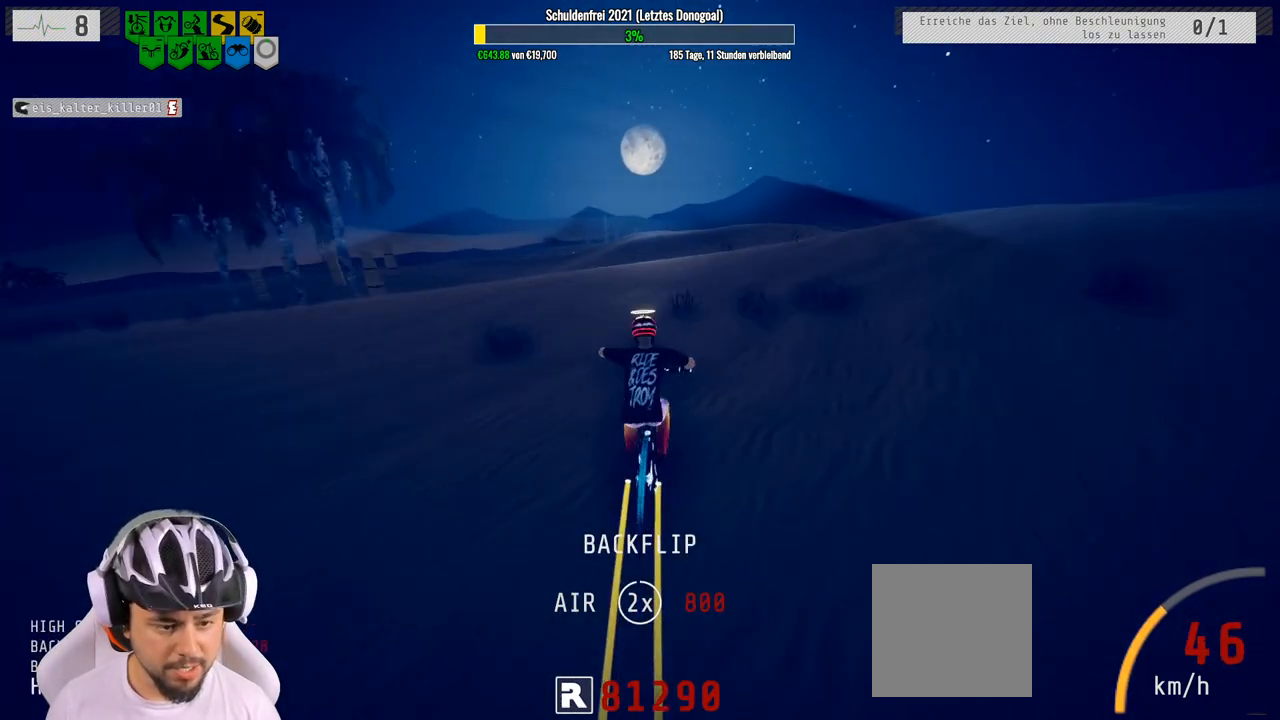
{"buttons": ["R2"], "left_stick": "up", "right_stick": "center", "events": [[117, "right_stick", "up"], [467, "right_stick", "center"]]}
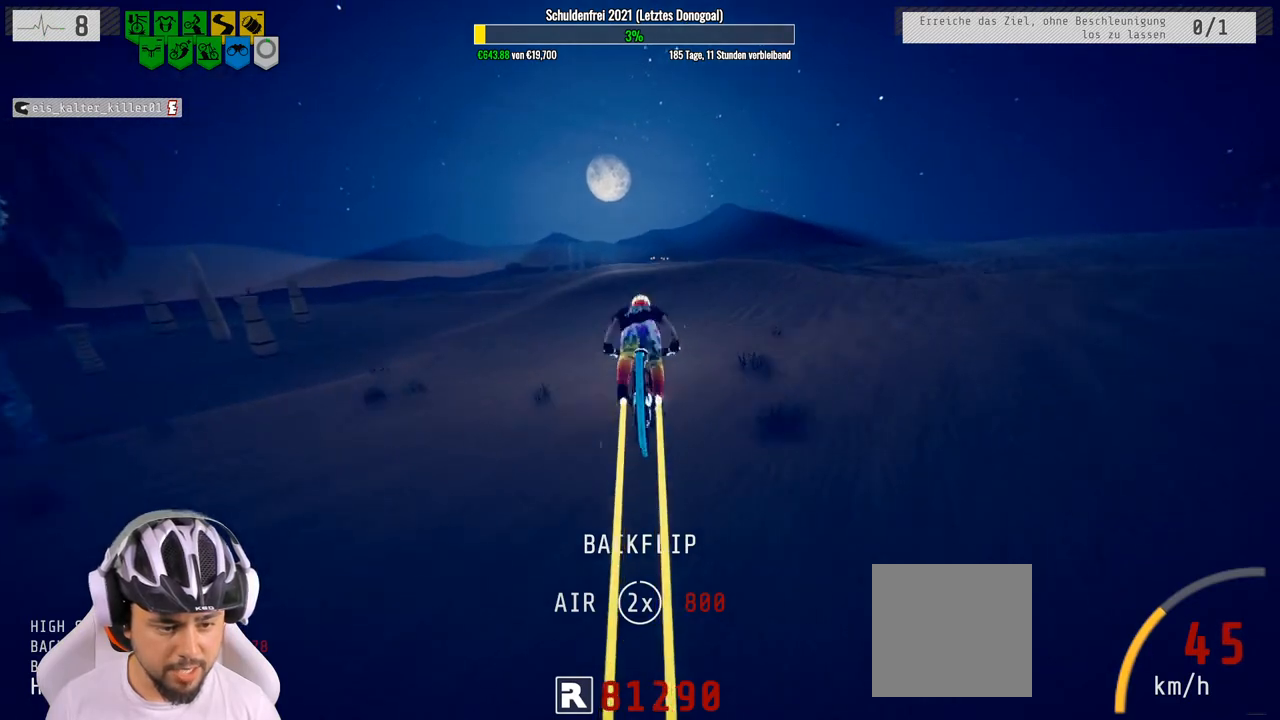
{"buttons": ["R2"], "left_stick": "up", "right_stick": "center", "events": []}
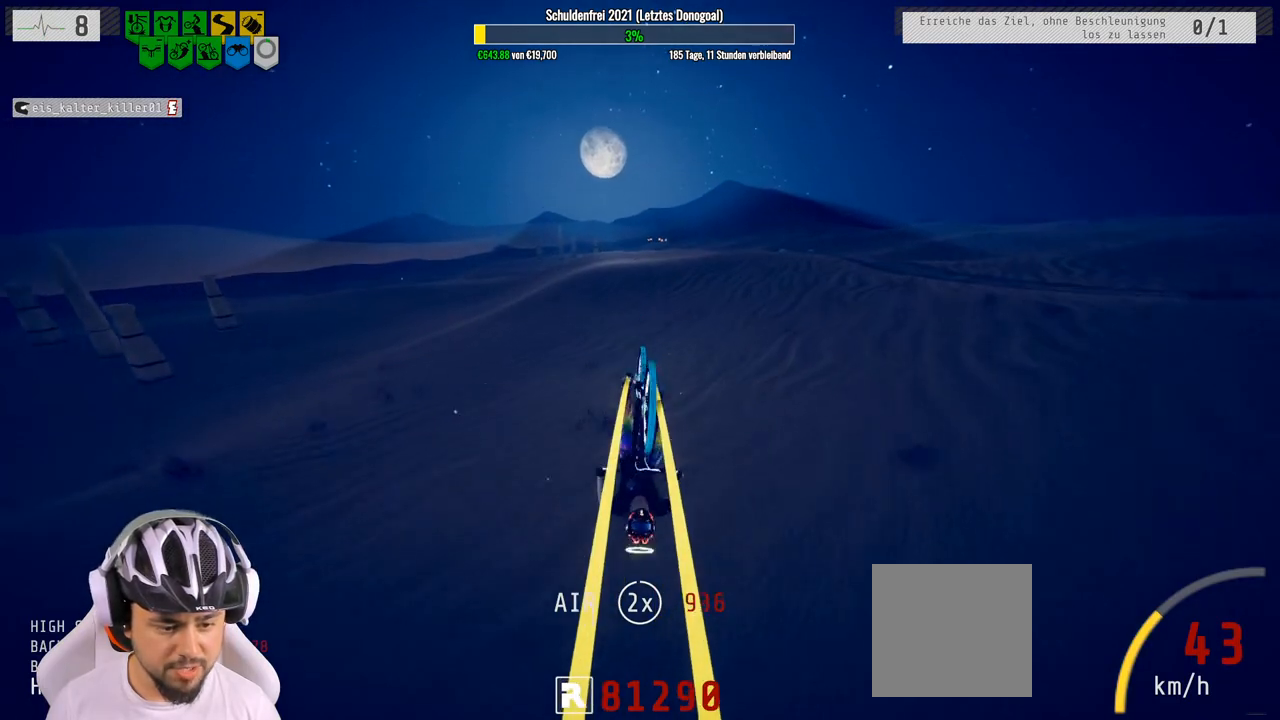
{"buttons": ["R2"], "left_stick": "center", "right_stick": "center", "events": [[167, "left_stick", "up-left"], [333, "left_stick", "center"]]}
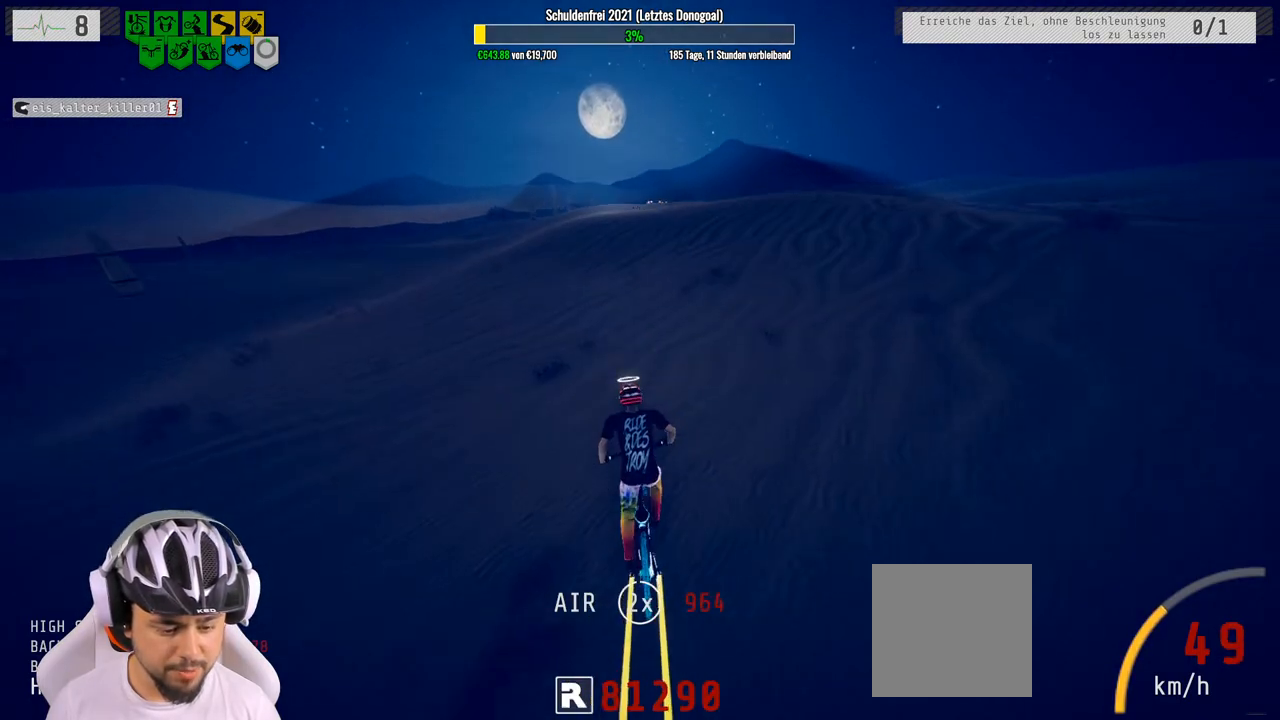
{"buttons": ["R2"], "left_stick": "center", "right_stick": "center", "events": []}
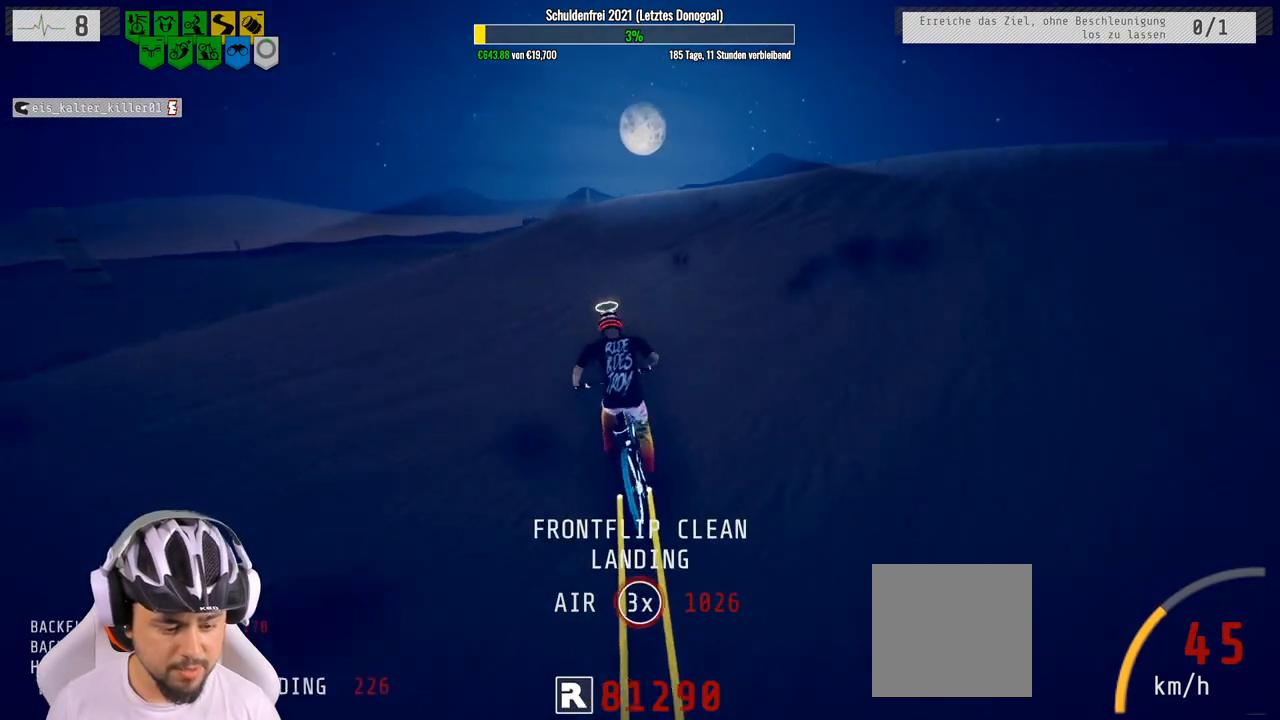
{"buttons": ["R2"], "left_stick": "center", "right_stick": "down", "events": [[233, "right_stick", "down"]]}
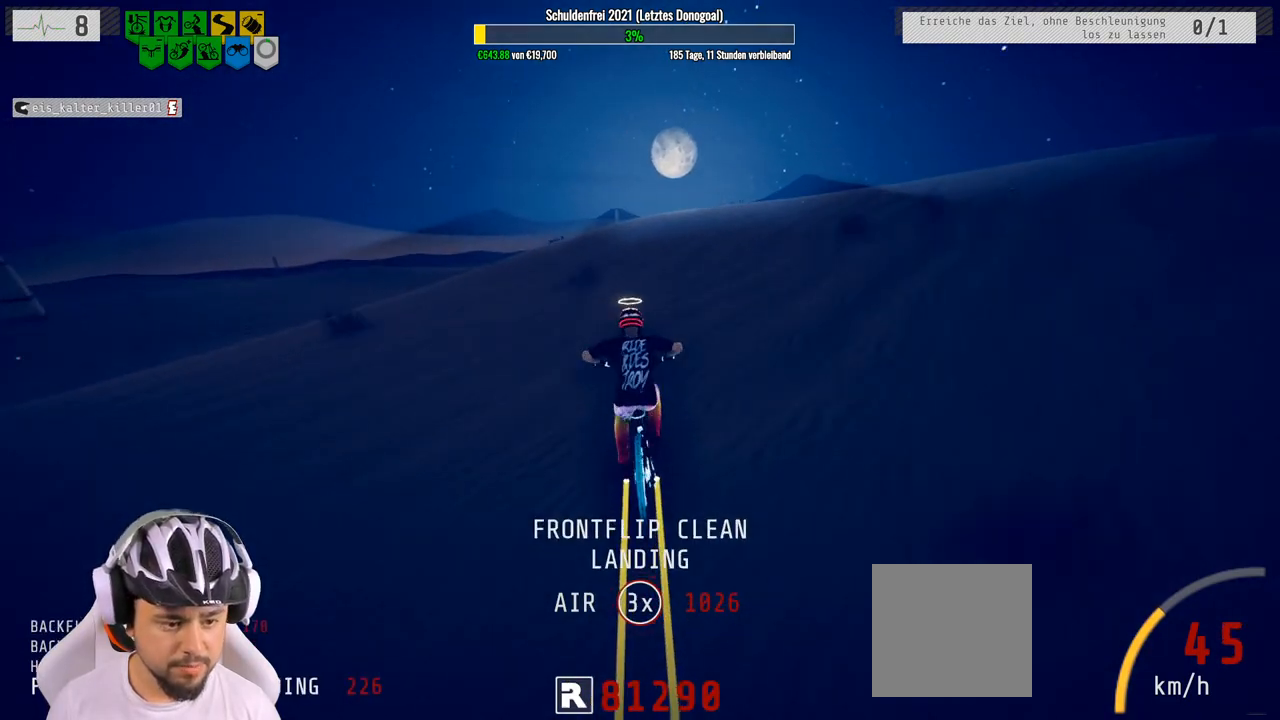
{"buttons": ["R2"], "left_stick": "down", "right_stick": "up", "events": [[317, "left_stick", "down-right"], [450, "left_stick", "down"], [450, "right_stick", "up"]]}
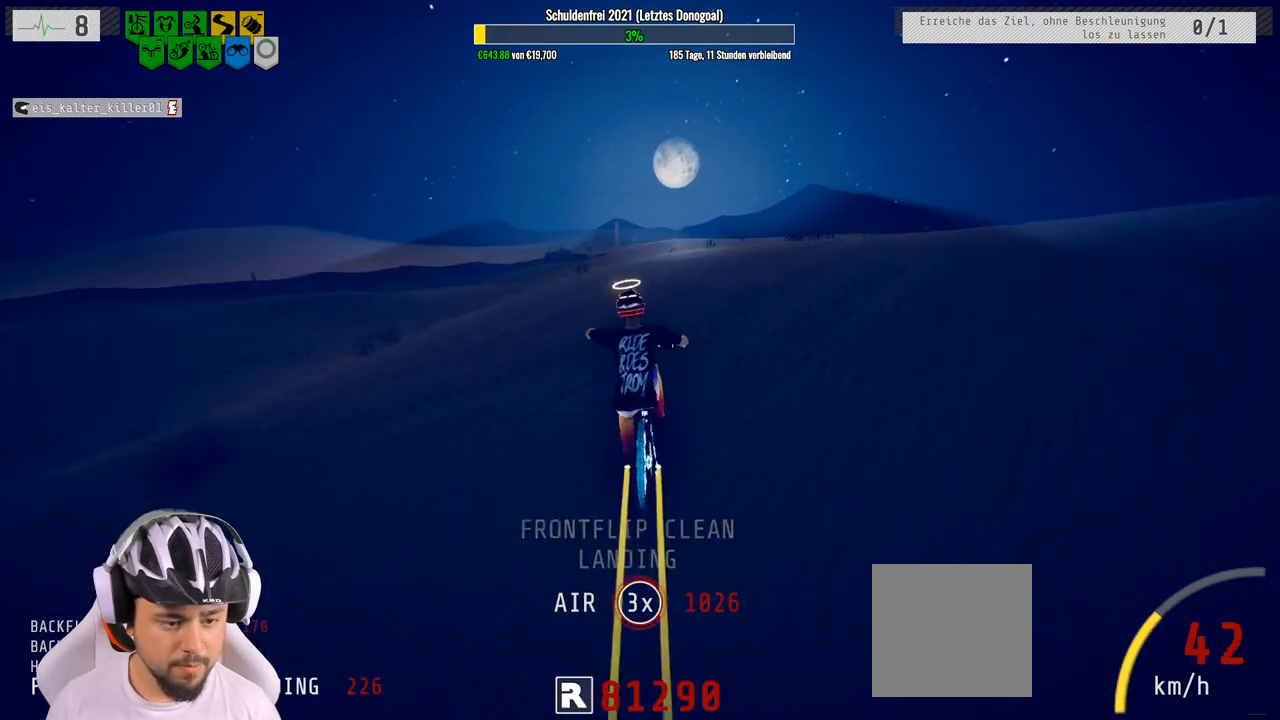
{"buttons": ["R2"], "left_stick": "down", "right_stick": "center", "events": [[450, "right_stick", "center"]]}
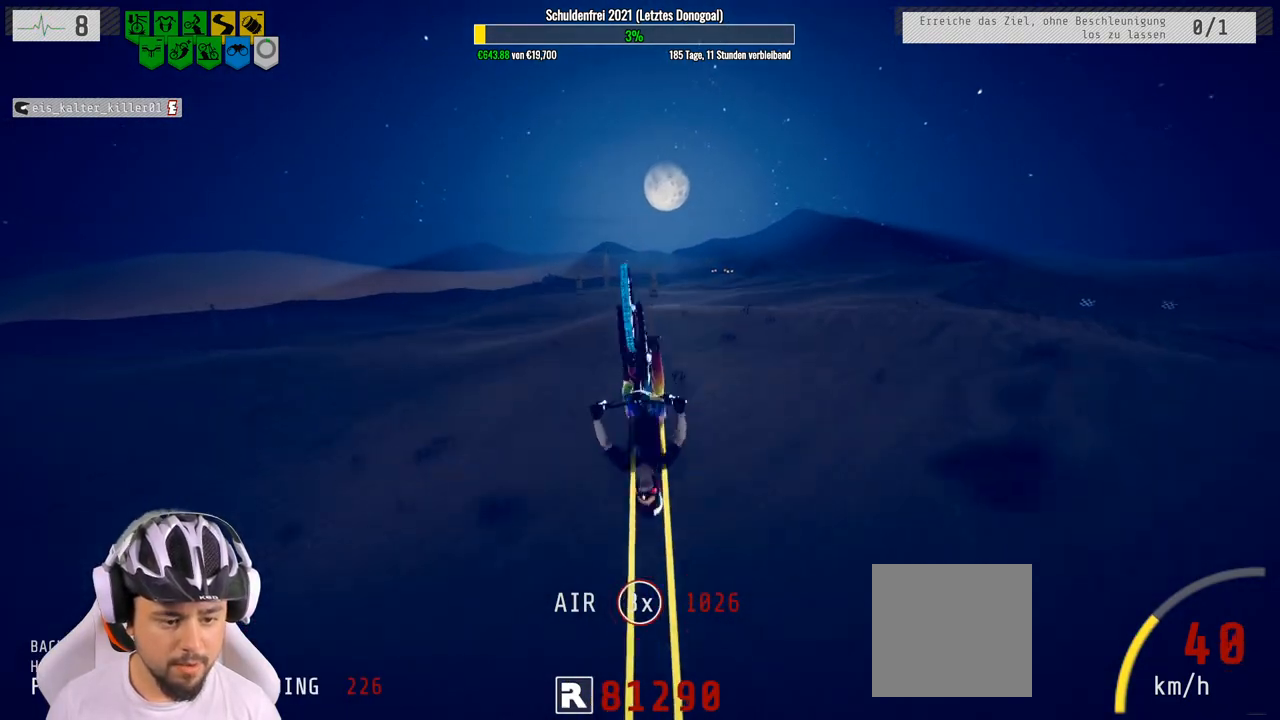
{"buttons": ["R2"], "left_stick": "center", "right_stick": "center", "events": [[350, "left_stick", "center"]]}
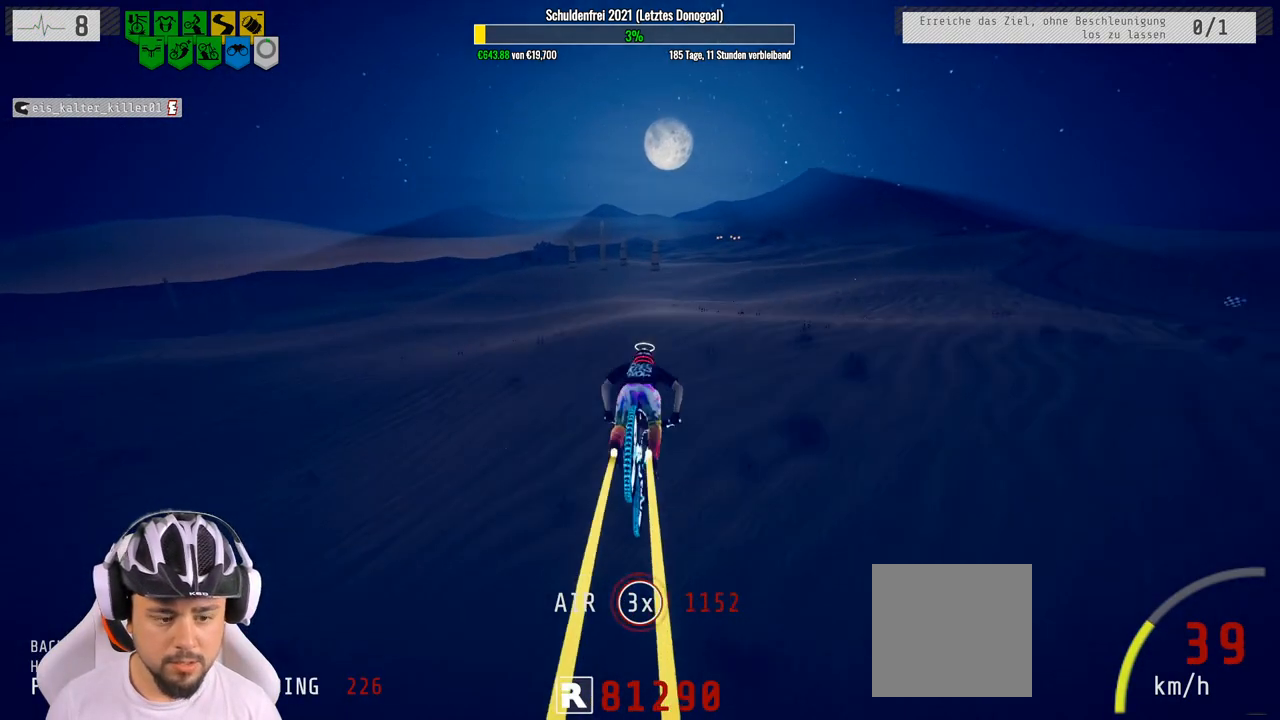
{"buttons": ["R2"], "left_stick": "center", "right_stick": "center", "events": [[150, "left_stick", "up"], [350, "left_stick", "center"]]}
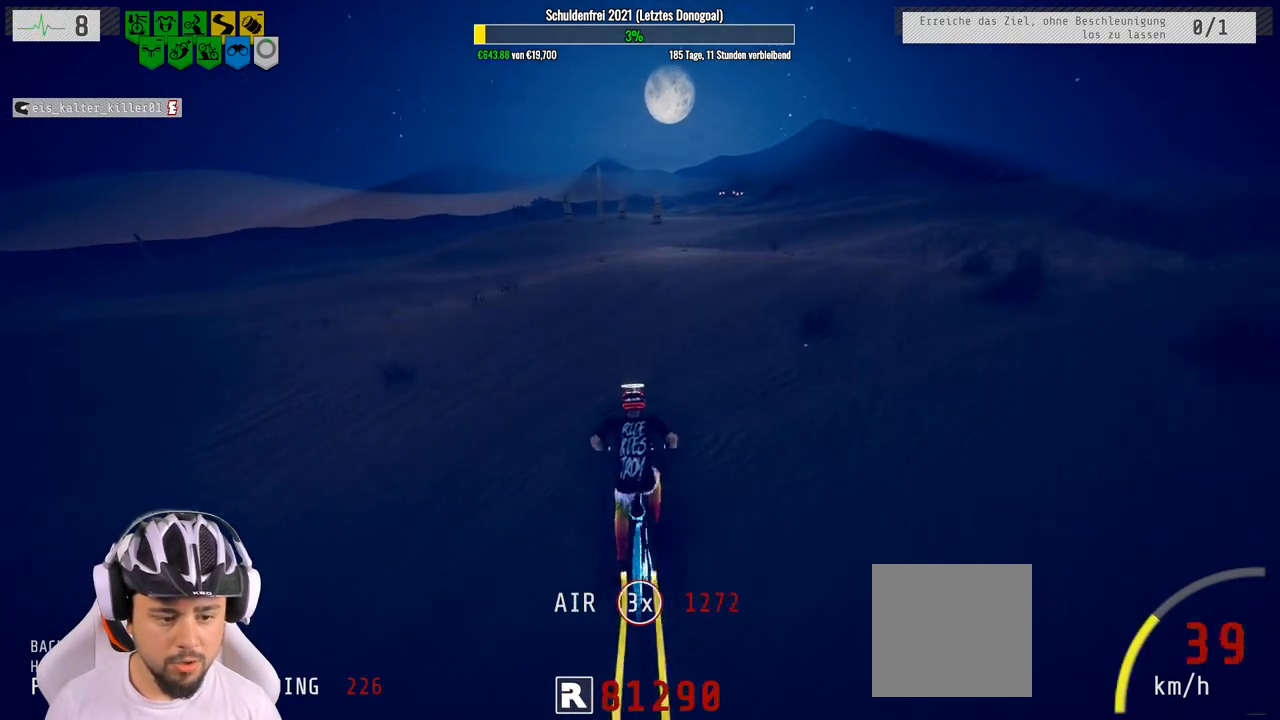
{"buttons": ["R2"], "left_stick": "center", "right_stick": "center", "events": [[83, "left_stick", "up"], [133, "left_stick", "up-right"], [233, "left_stick", "center"]]}
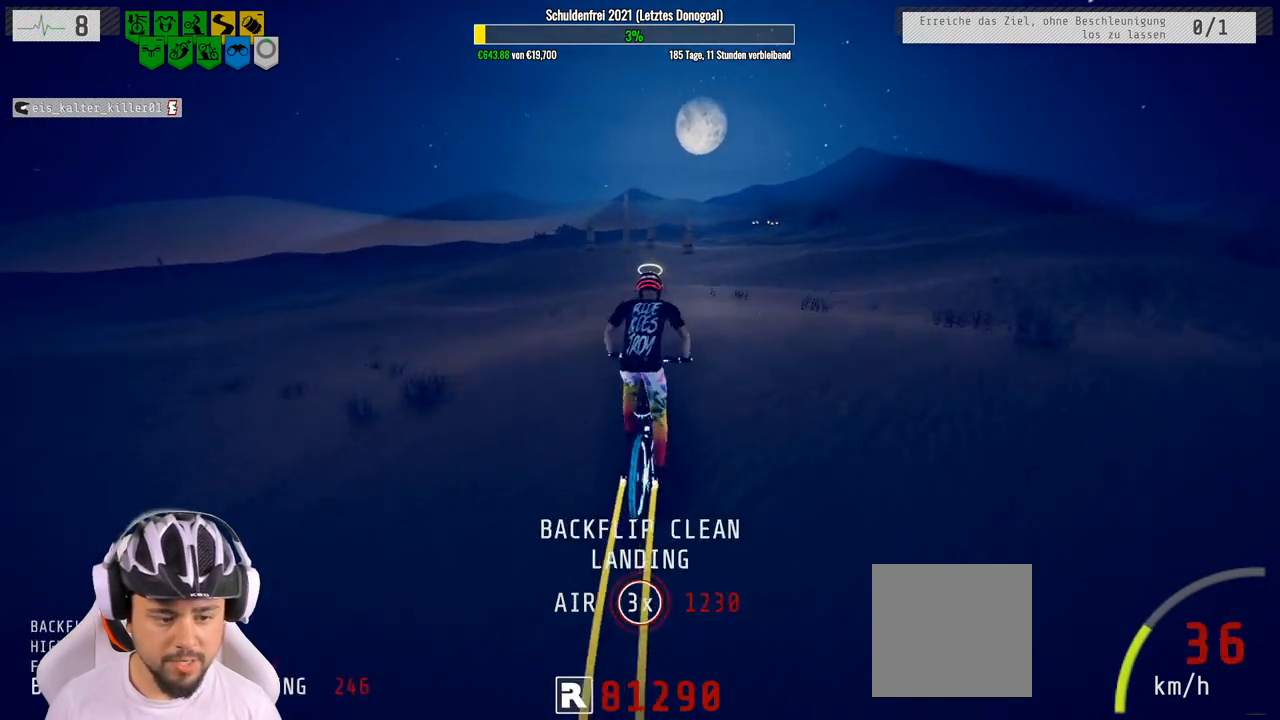
{"buttons": ["R2"], "left_stick": "center", "right_stick": "center", "events": [[83, "left_stick", "right"], [167, "left_stick", "center"], [350, "left_stick", "left"], [483, "left_stick", "center"]]}